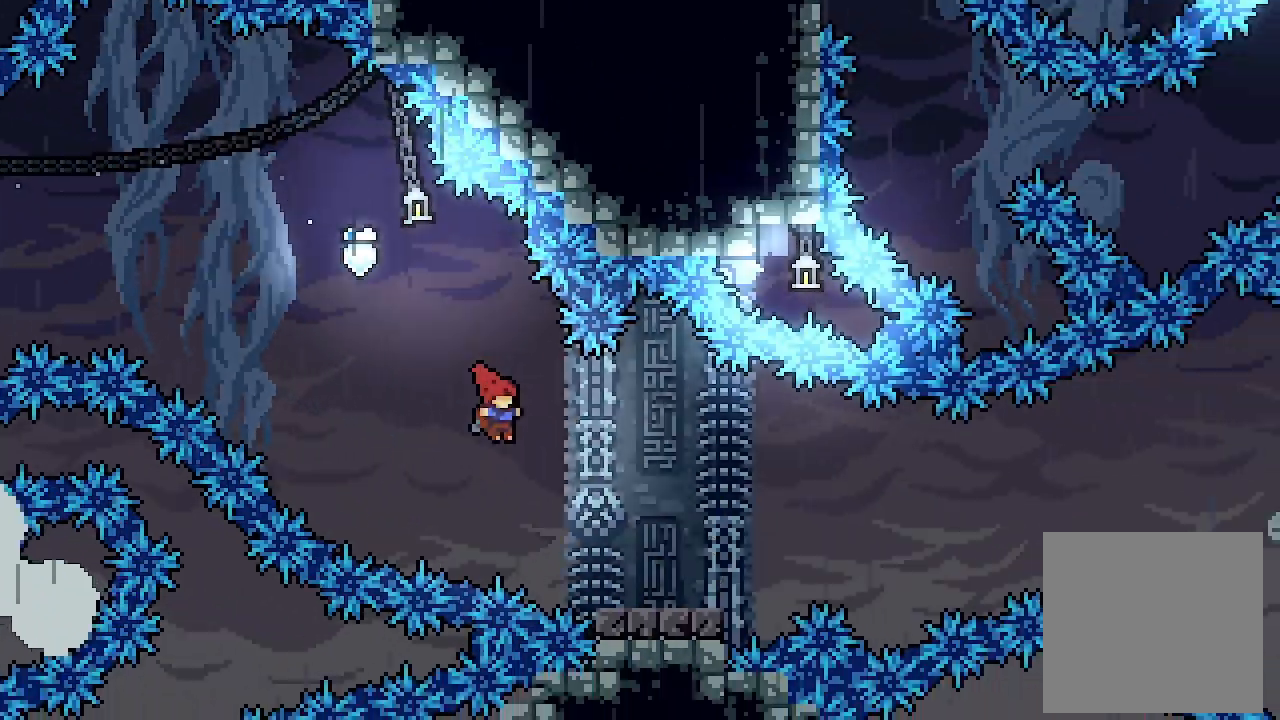
Gameplay with a controller (Xbox layout); each line is a JSON object with the inputs held at the frame after it. "events" lists button and stick changes between this image and that frame as [ms after this image, input, new state], when the widget could be followed in between. Not read: right_stick.
{"buttons": ["A", "DPAD_RIGHT"], "left_stick": "center", "events": [[133, "DPAD_DOWN", "down"], [200, "X", "down"], [300, "DPAD_DOWN", "up"], [333, "X", "up"], [400, "A", "down"]]}
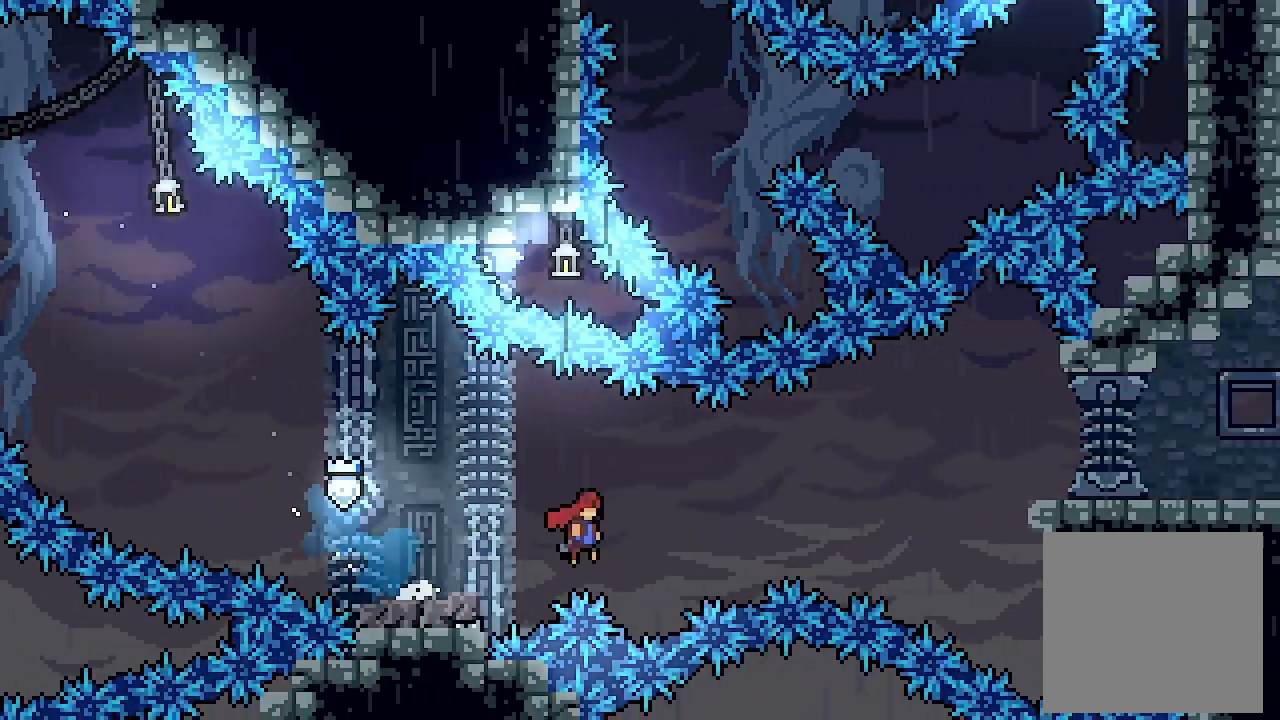
{"buttons": ["L2", "DPAD_RIGHT"], "left_stick": "center", "events": [[333, "DPAD_UP", "down"], [333, "L2", "down"], [333, "X", "down"], [400, "A", "up"], [467, "DPAD_UP", "up"], [500, "X", "up"]]}
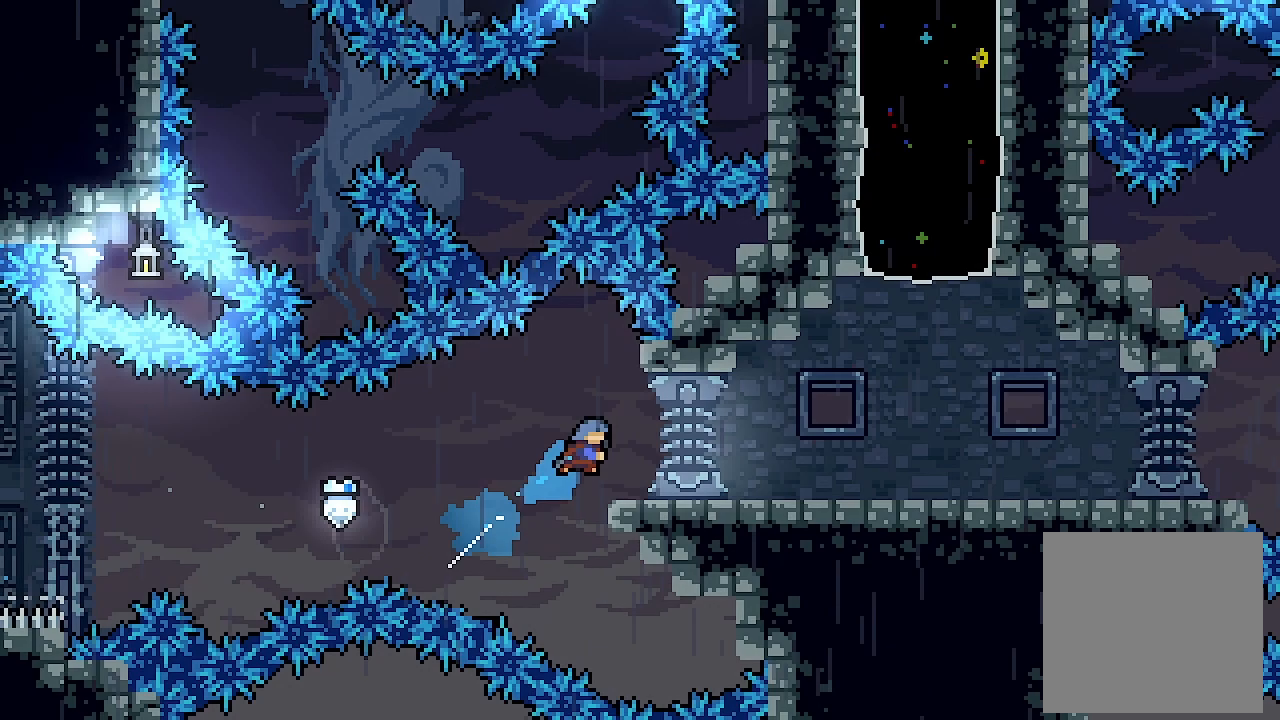
{"buttons": ["DPAD_RIGHT"], "left_stick": "center", "events": [[100, "L2", "up"]]}
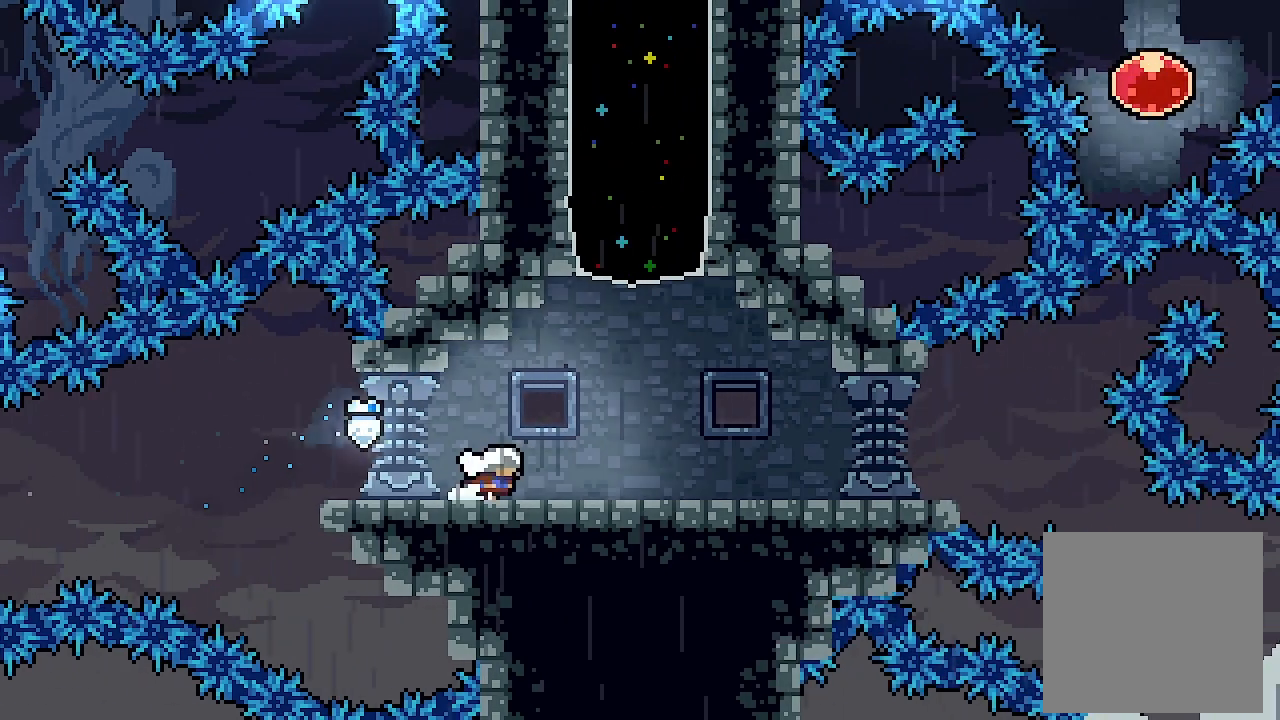
{"buttons": [], "left_stick": "center", "events": [[67, "X", "down"], [200, "X", "up"], [500, "DPAD_RIGHT", "up"]]}
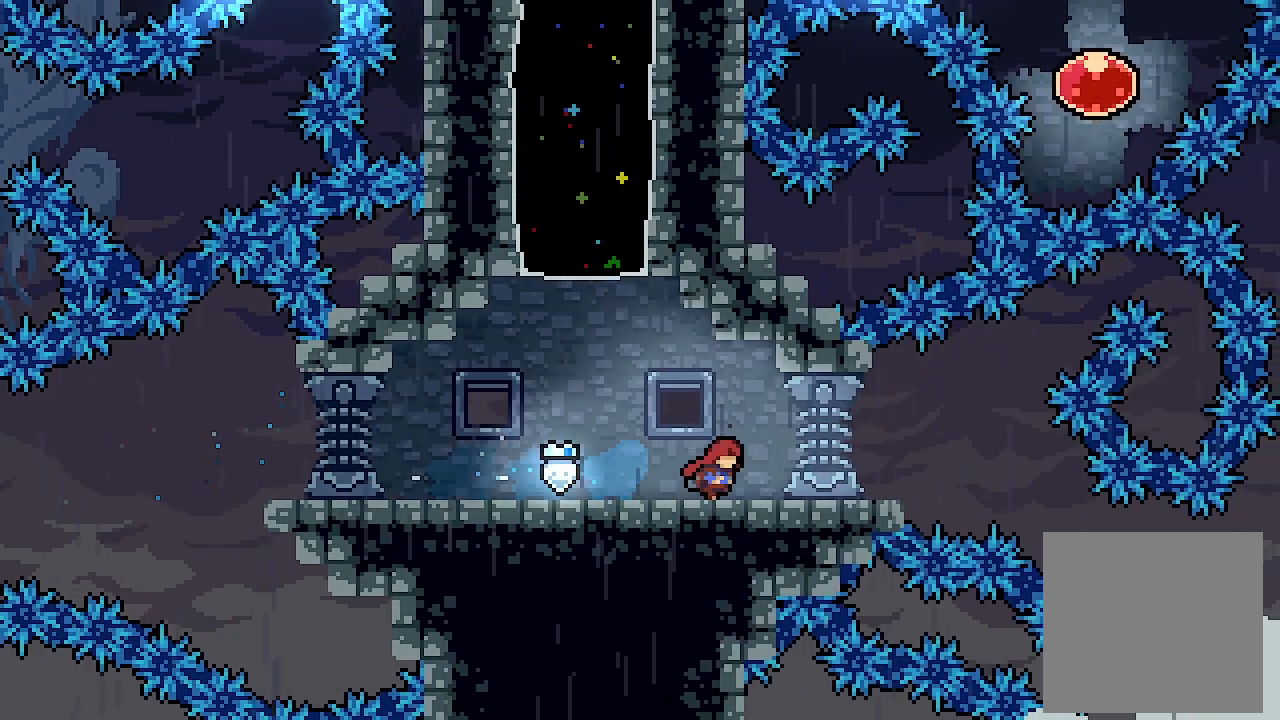
{"buttons": ["X", "DPAD_UP"], "left_stick": "center", "events": [[133, "DPAD_LEFT", "down"], [300, "A", "down"], [467, "DPAD_UP", "down"], [500, "A", "up"], [500, "DPAD_LEFT", "up"], [500, "X", "down"]]}
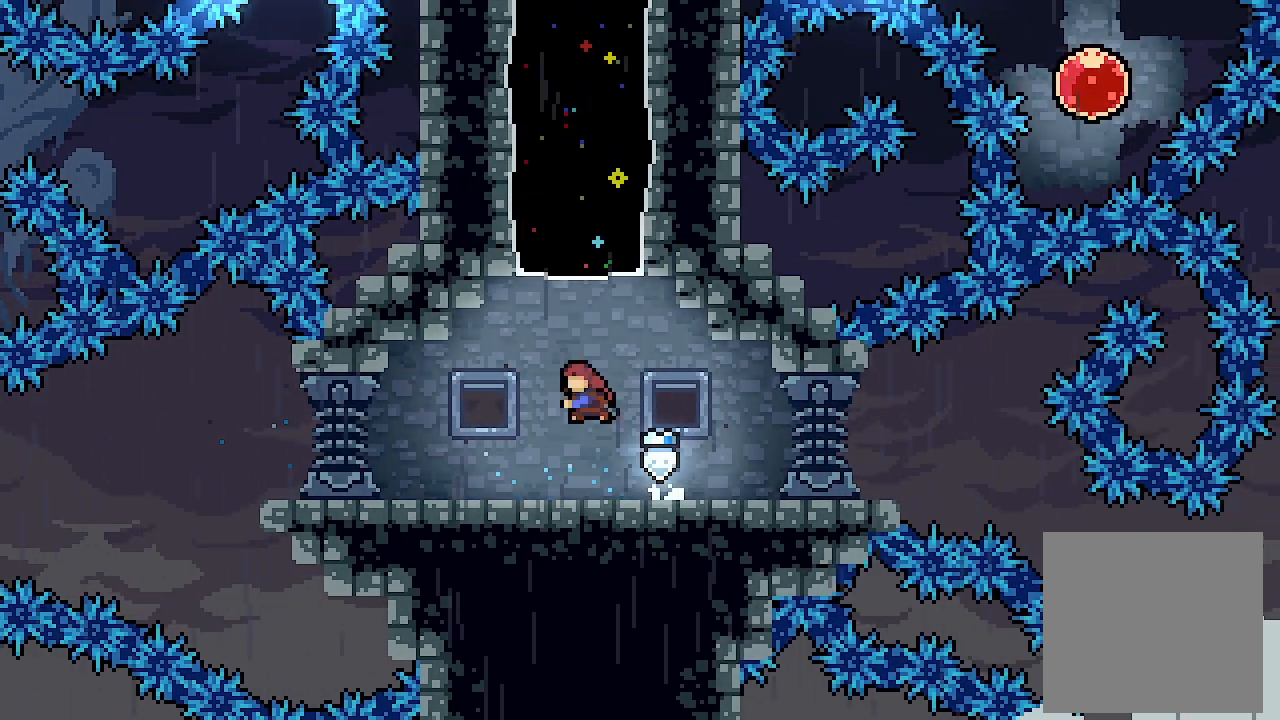
{"buttons": ["DPAD_UP"], "left_stick": "center", "events": [[133, "X", "up"]]}
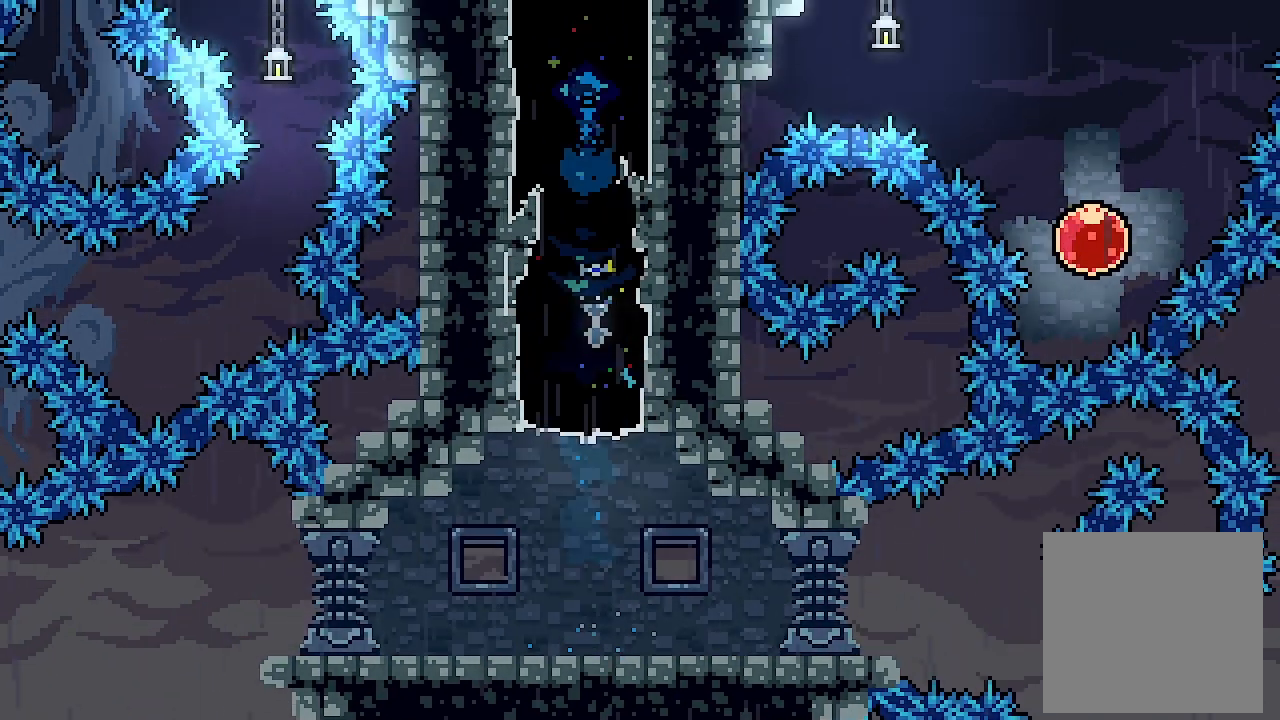
{"buttons": [], "left_stick": "center", "events": [[133, "DPAD_UP", "up"]]}
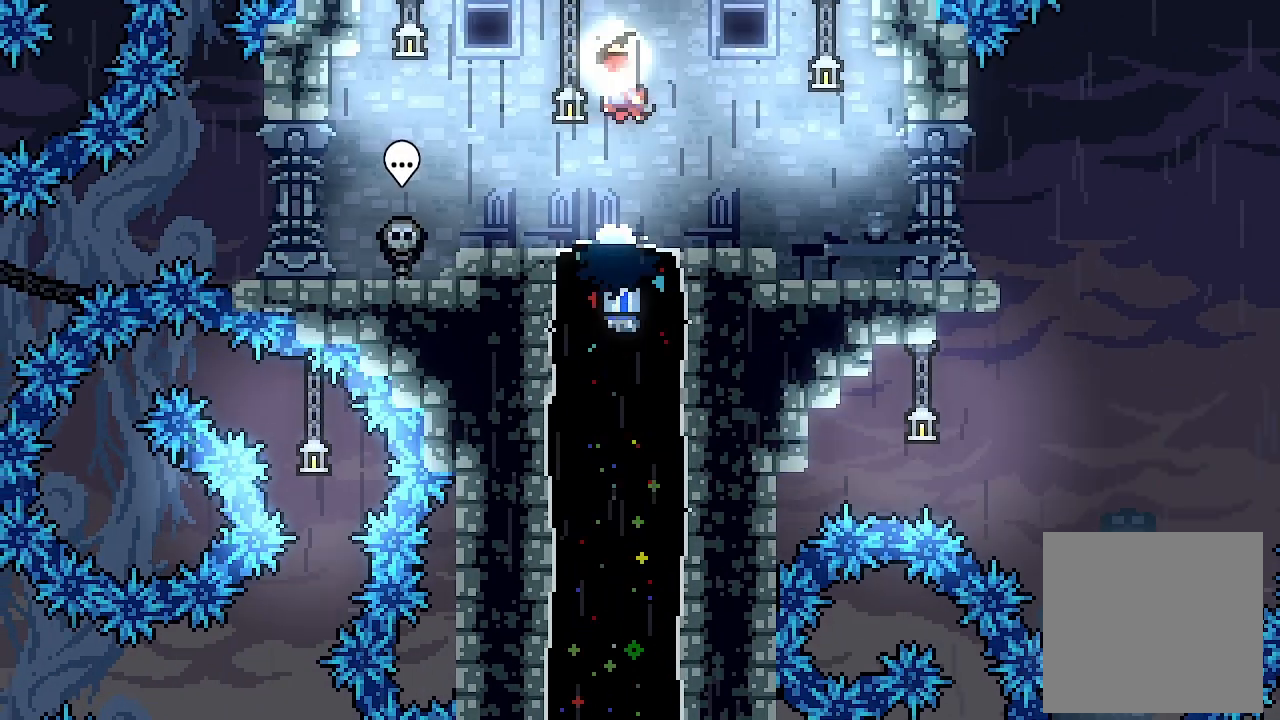
{"buttons": ["DPAD_RIGHT"], "left_stick": "center", "events": [[433, "DPAD_RIGHT", "down"]]}
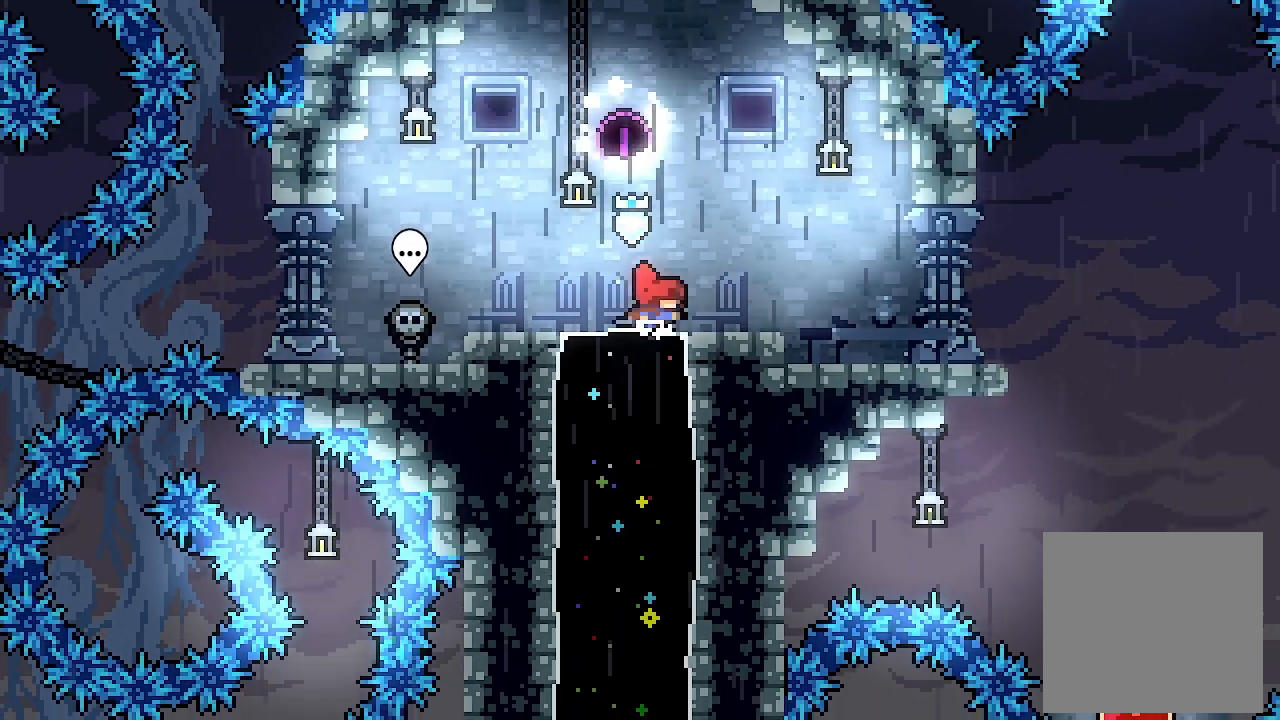
{"buttons": ["DPAD_RIGHT"], "left_stick": "center", "events": []}
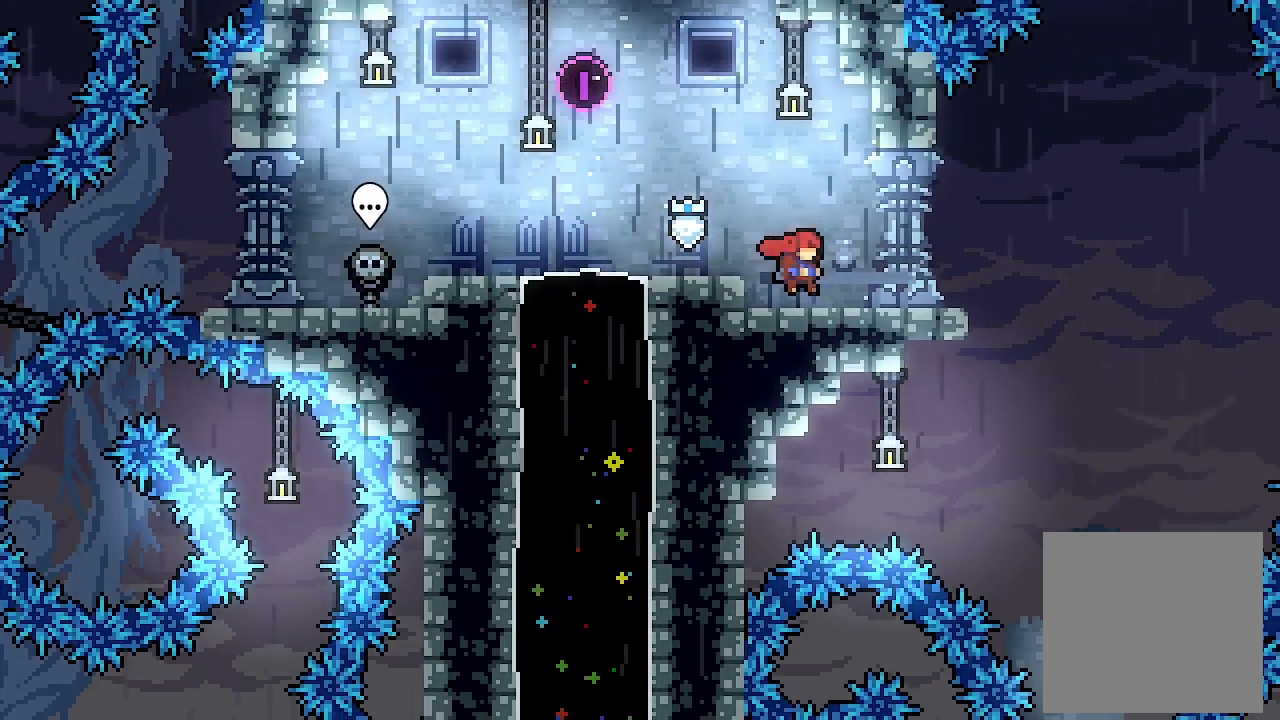
{"buttons": ["DPAD_LEFT"], "left_stick": "center", "events": [[167, "DPAD_RIGHT", "up"], [467, "DPAD_LEFT", "down"]]}
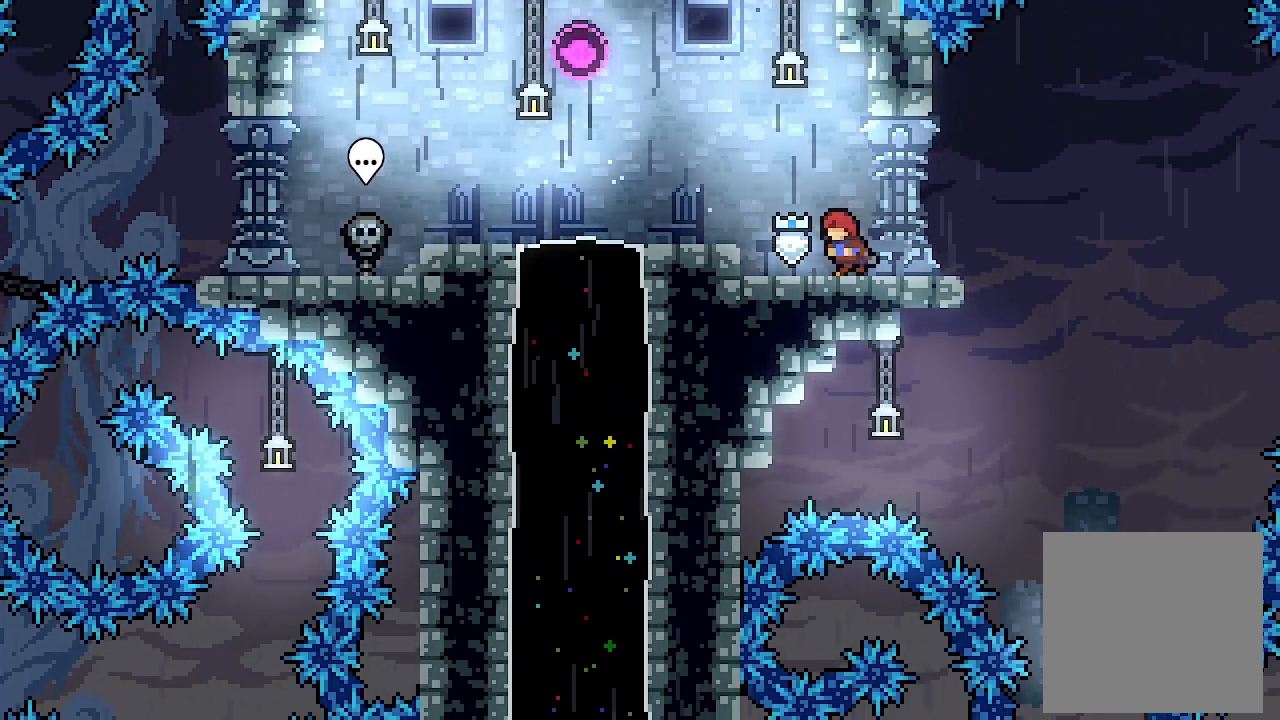
{"buttons": ["DPAD_LEFT"], "left_stick": "center", "events": [[67, "A", "down"], [200, "A", "up"]]}
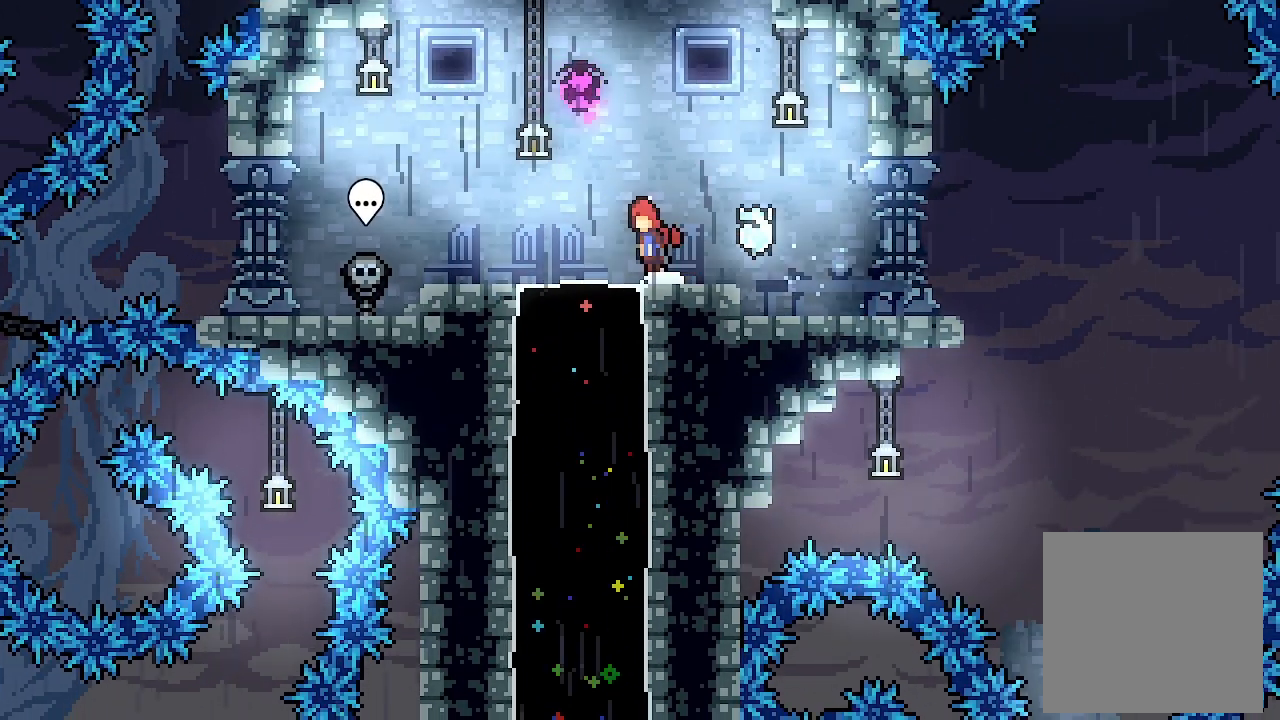
{"buttons": ["DPAD_UP"], "left_stick": "center", "events": [[33, "A", "down"], [167, "DPAD_LEFT", "up"], [167, "DPAD_UP", "down"], [433, "A", "up"]]}
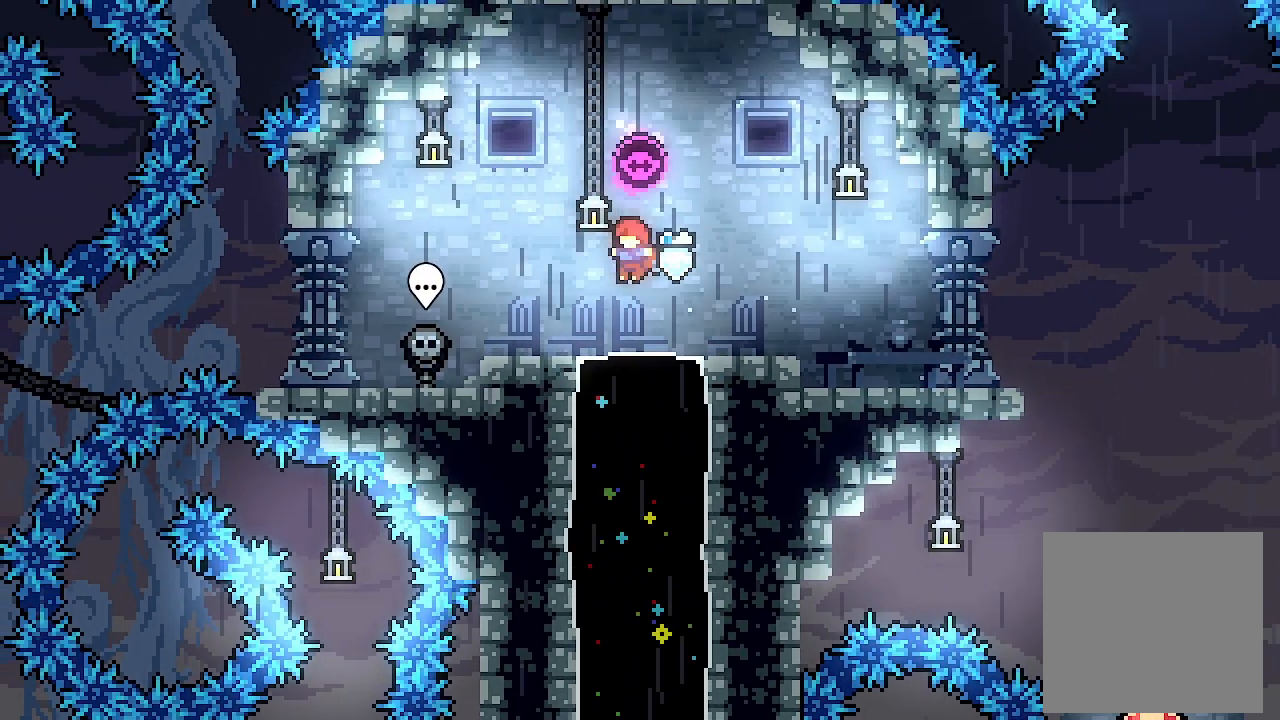
{"buttons": ["DPAD_LEFT"], "left_stick": "center", "events": [[67, "DPAD_UP", "up"], [200, "DPAD_LEFT", "down"]]}
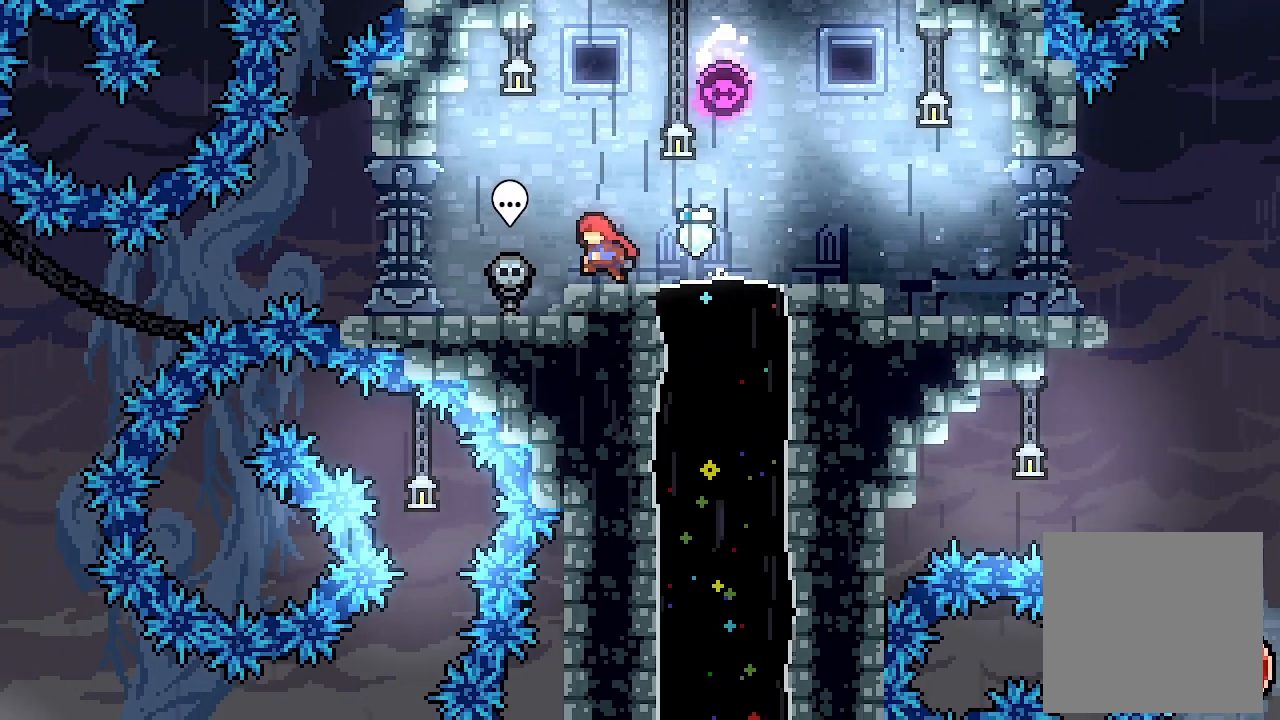
{"buttons": ["A", "DPAD_RIGHT"], "left_stick": "center", "events": [[333, "DPAD_LEFT", "up"], [433, "DPAD_RIGHT", "down"], [500, "A", "down"]]}
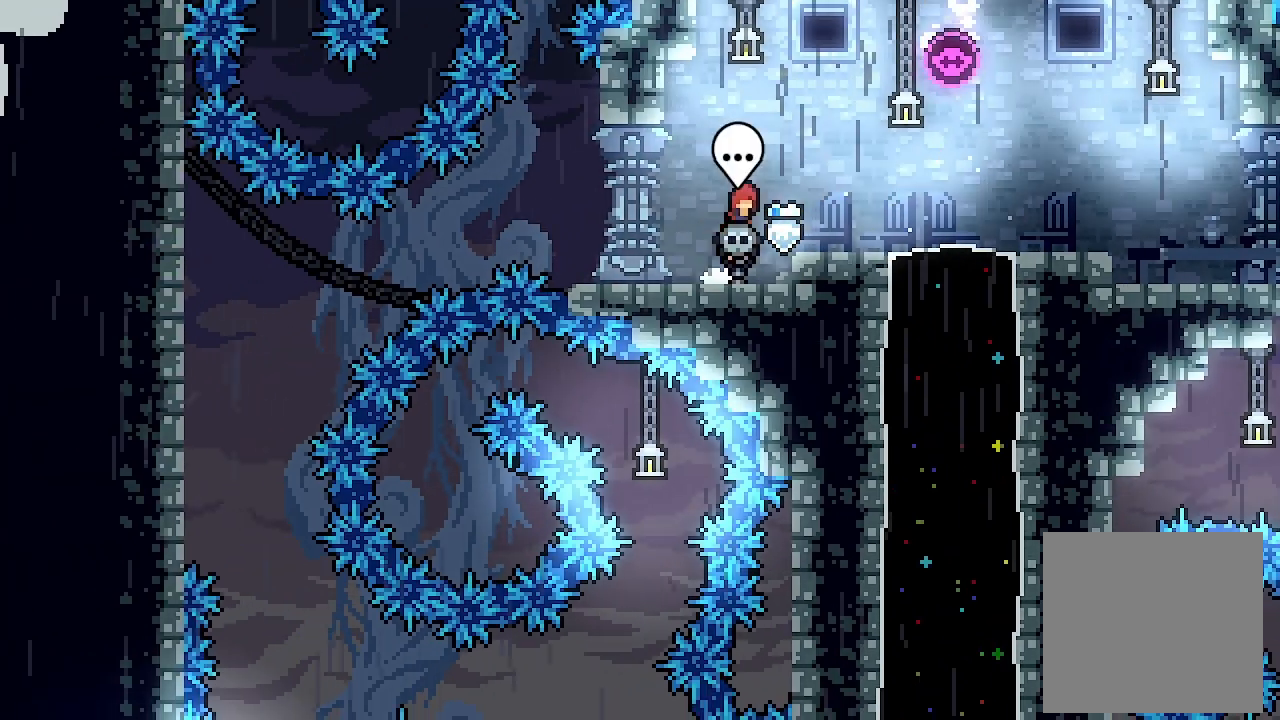
{"buttons": ["DPAD_RIGHT"], "left_stick": "center", "events": [[133, "A", "up"], [200, "X", "down"], [333, "X", "up"]]}
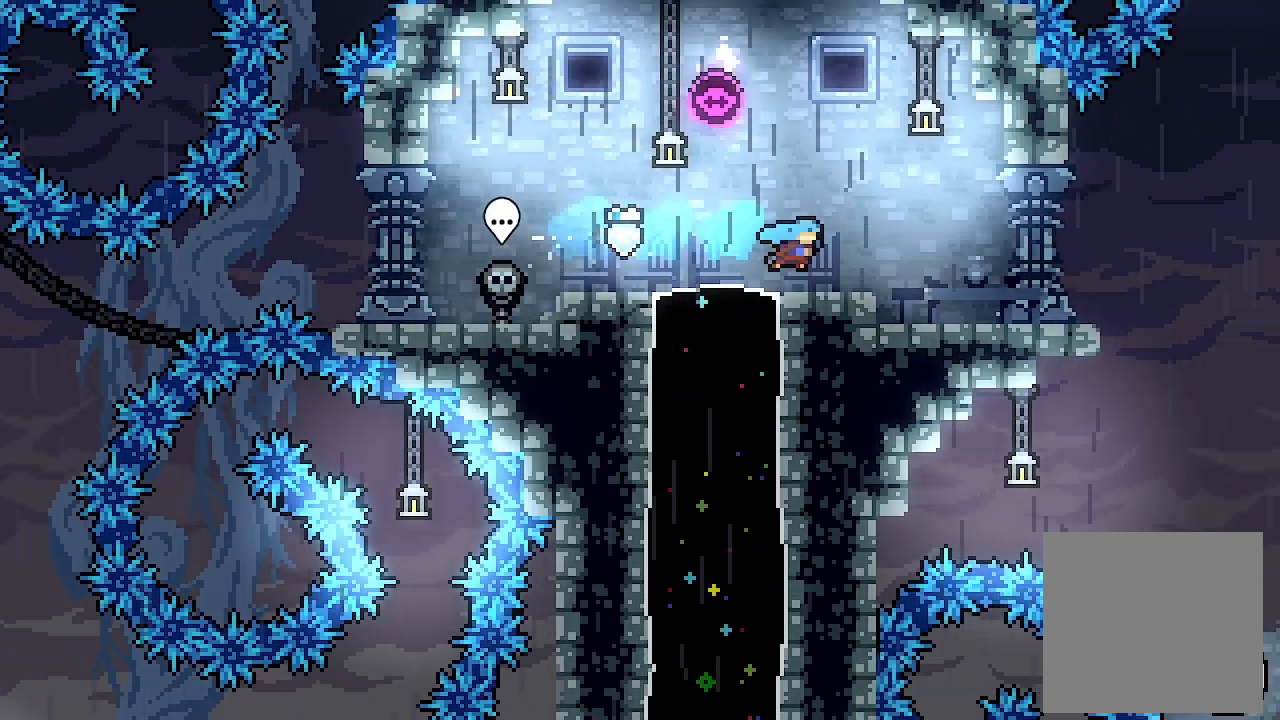
{"buttons": ["DPAD_RIGHT"], "left_stick": "center", "events": []}
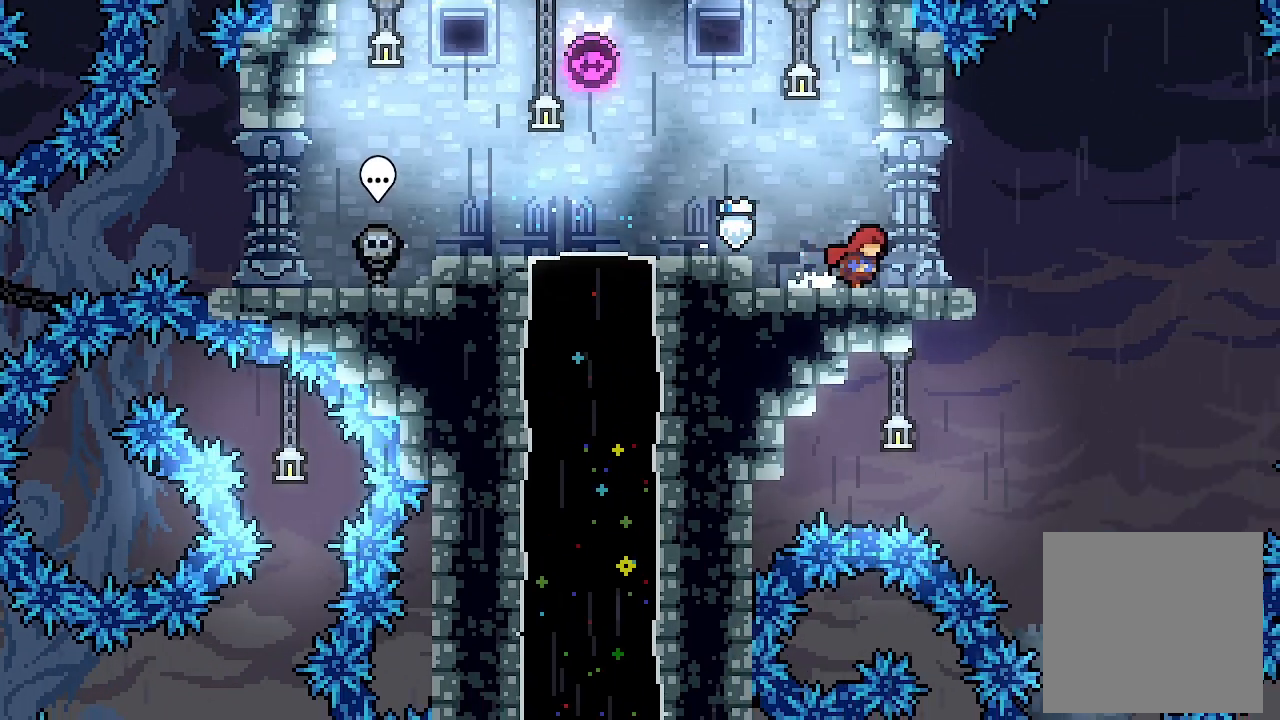
{"buttons": ["DPAD_RIGHT"], "left_stick": "center", "events": [[167, "A", "down"], [233, "A", "up"]]}
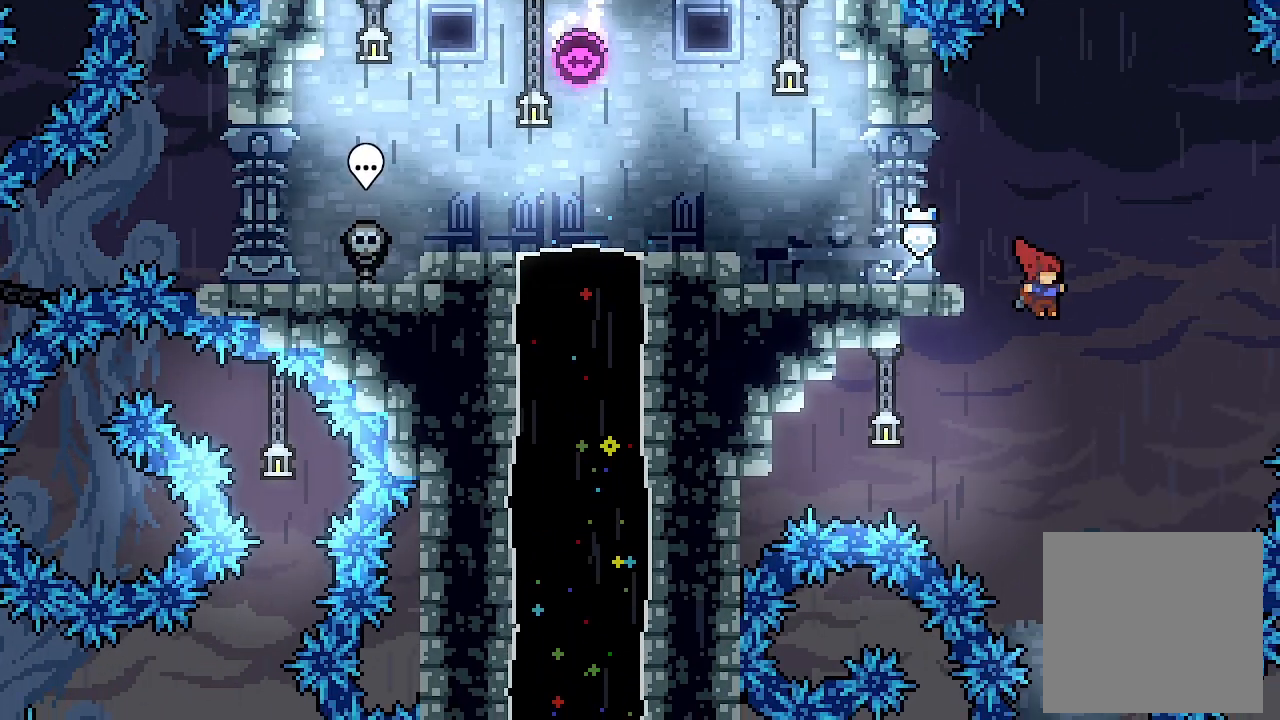
{"buttons": ["DPAD_UP"], "left_stick": "center", "events": [[167, "DPAD_RIGHT", "up"], [500, "DPAD_UP", "down"]]}
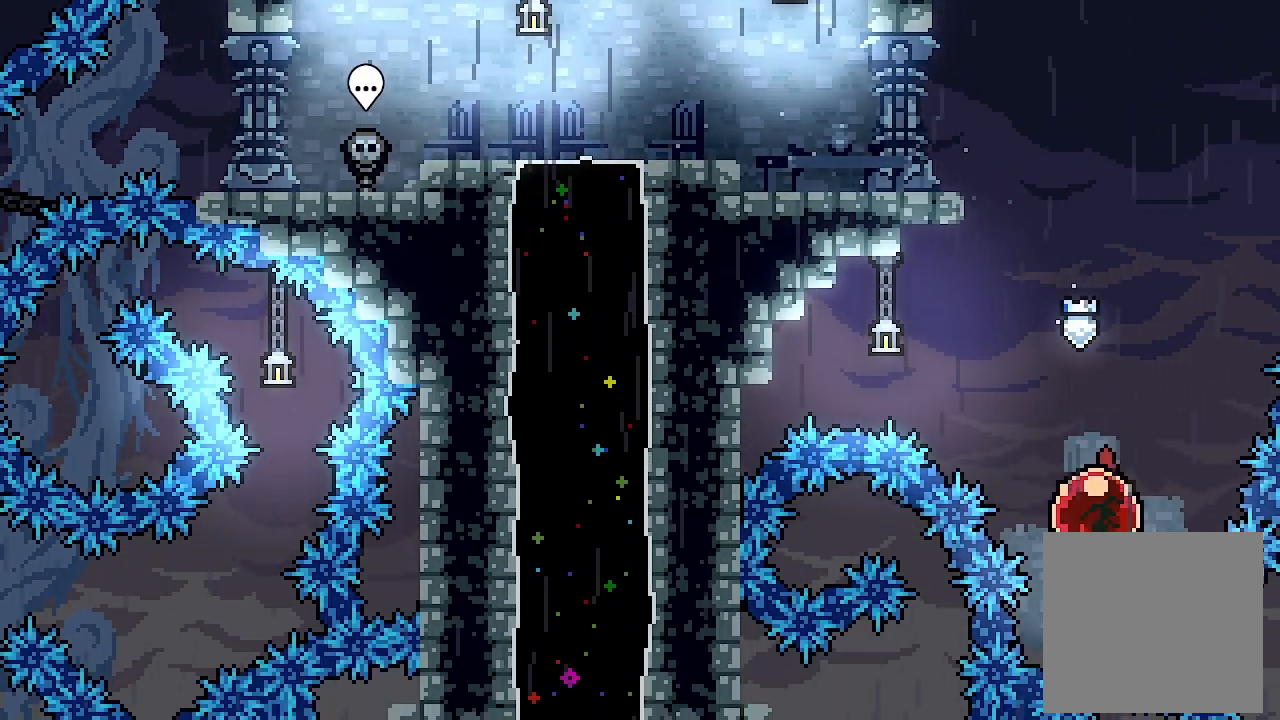
{"buttons": [], "left_stick": "center", "events": [[33, "X", "down"], [200, "X", "up"], [267, "DPAD_UP", "up"]]}
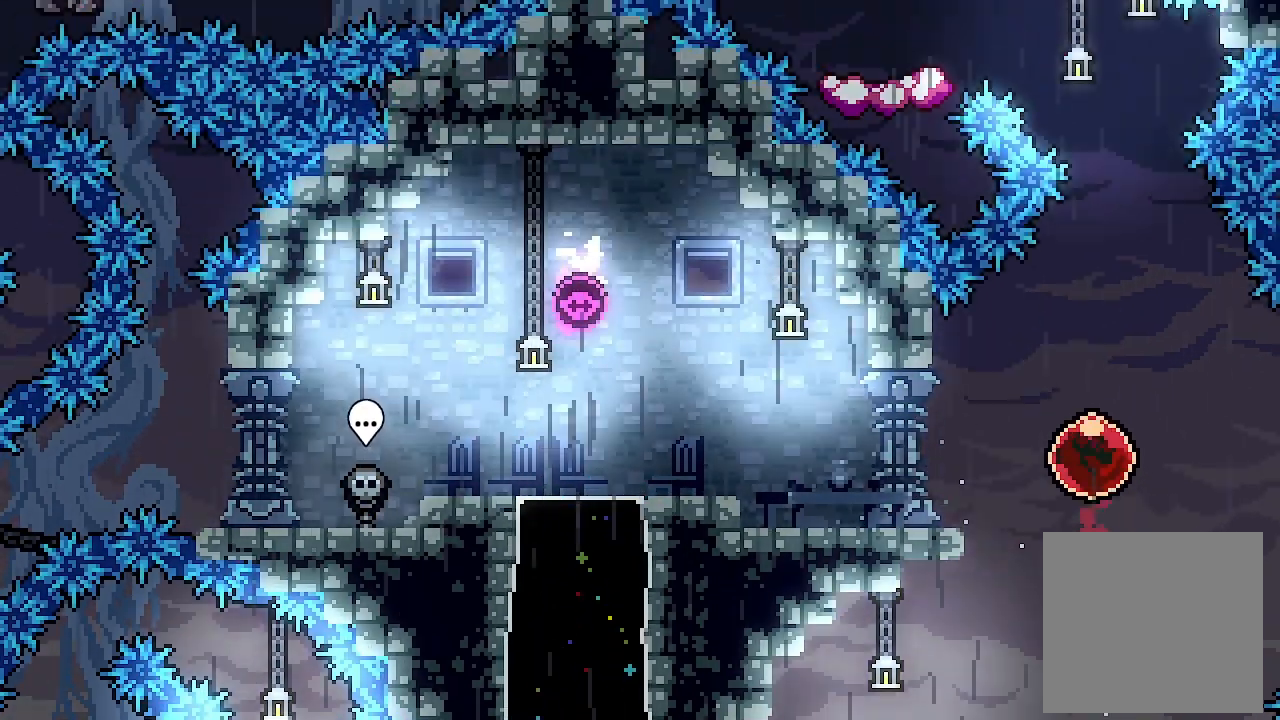
{"buttons": ["DPAD_LEFT"], "left_stick": "center", "events": [[500, "DPAD_LEFT", "down"]]}
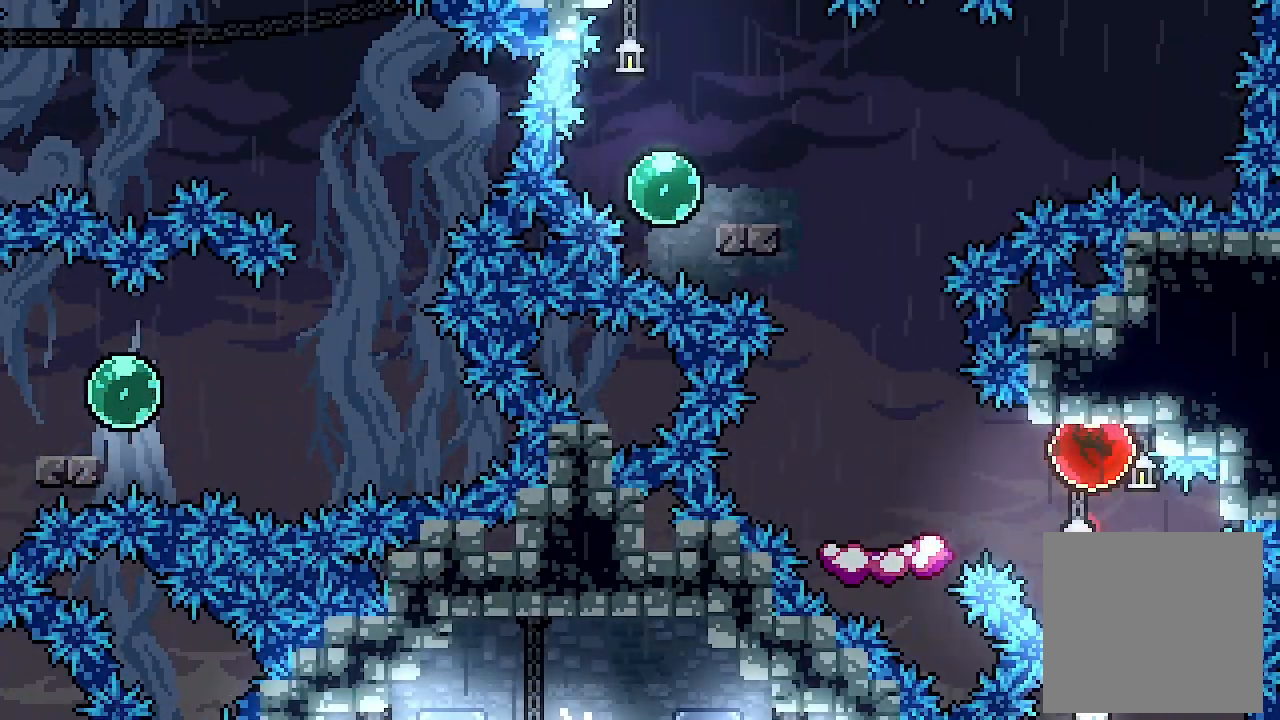
{"buttons": [], "left_stick": "center", "events": [[33, "X", "down"], [233, "X", "up"], [267, "DPAD_LEFT", "up"]]}
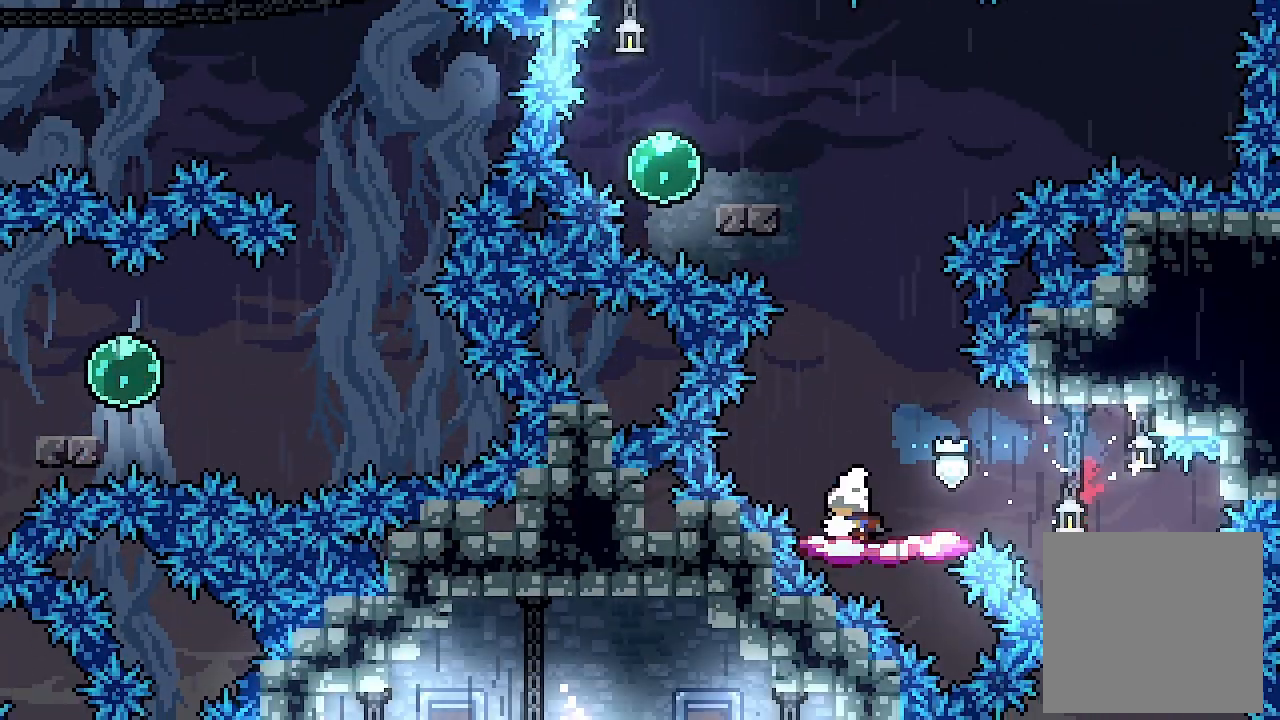
{"buttons": ["A"], "left_stick": "center", "events": [[400, "A", "down"]]}
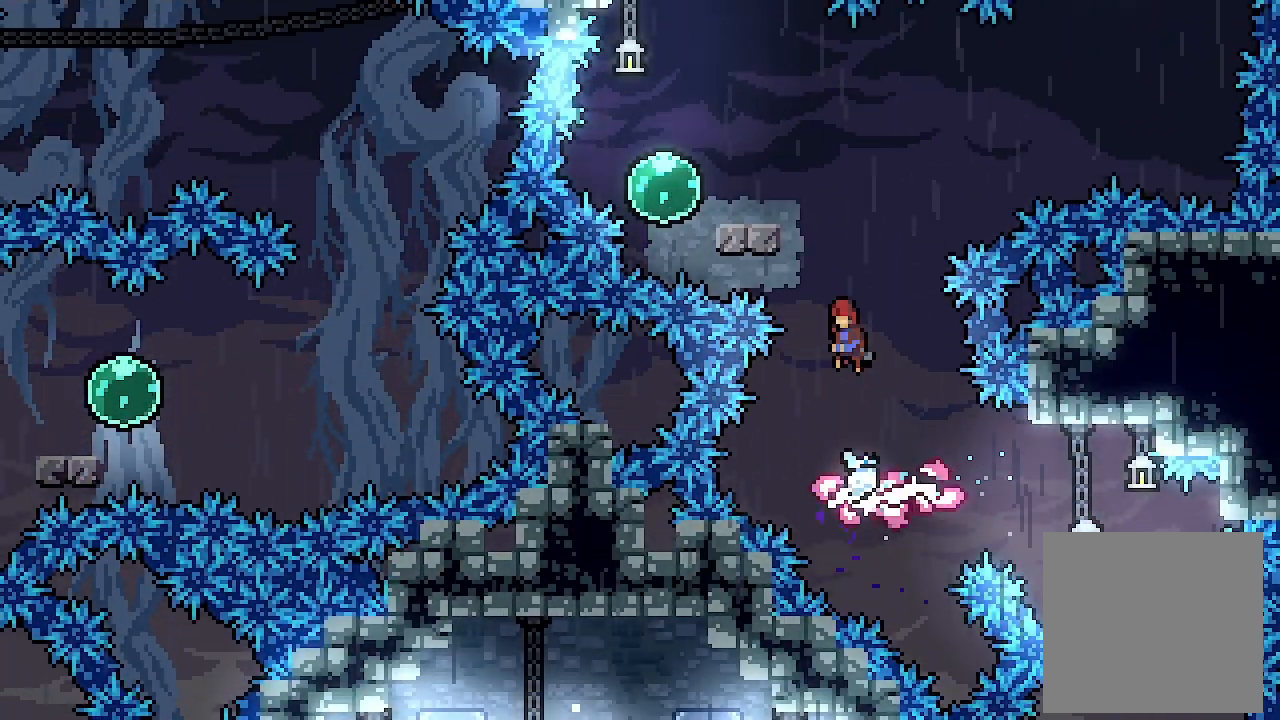
{"buttons": ["X", "DPAD_LEFT"], "left_stick": "center", "events": [[367, "A", "up"], [400, "DPAD_LEFT", "down"], [467, "X", "down"]]}
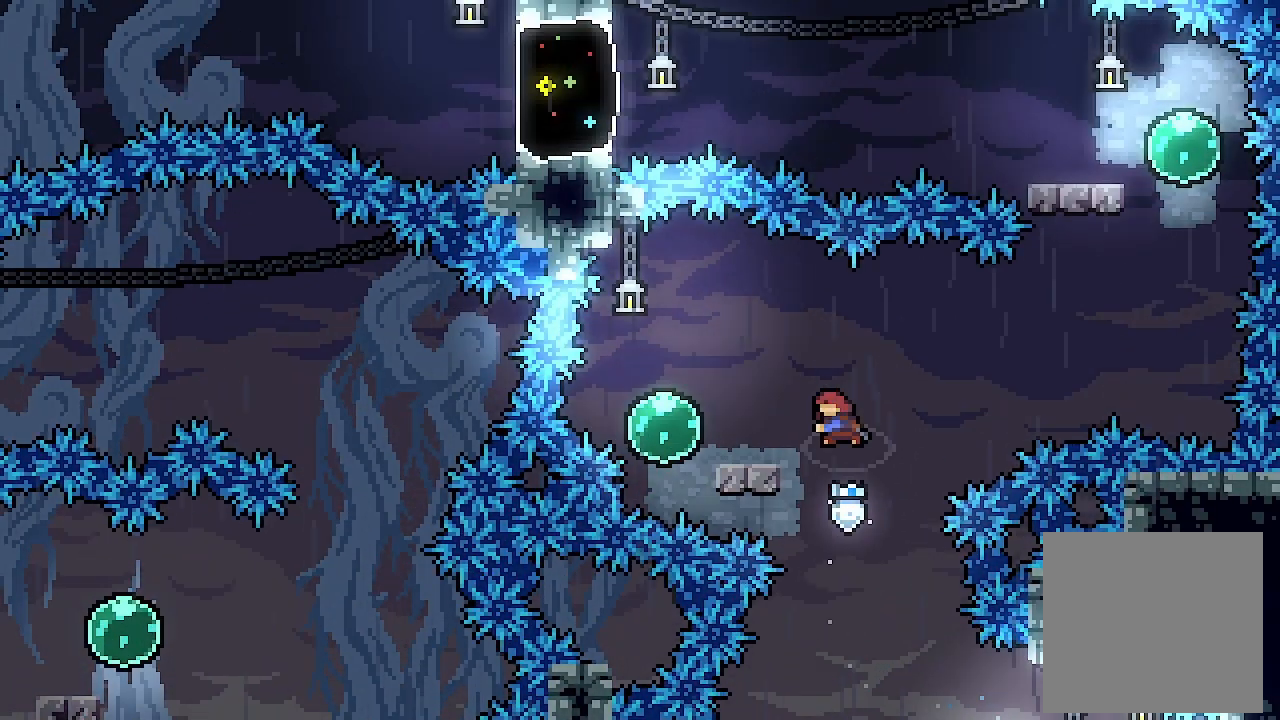
{"buttons": ["A", "DPAD_RIGHT"], "left_stick": "center", "events": [[133, "X", "up"], [167, "DPAD_LEFT", "up"], [233, "DPAD_RIGHT", "down"], [267, "X", "down"], [367, "X", "up"], [433, "A", "down"]]}
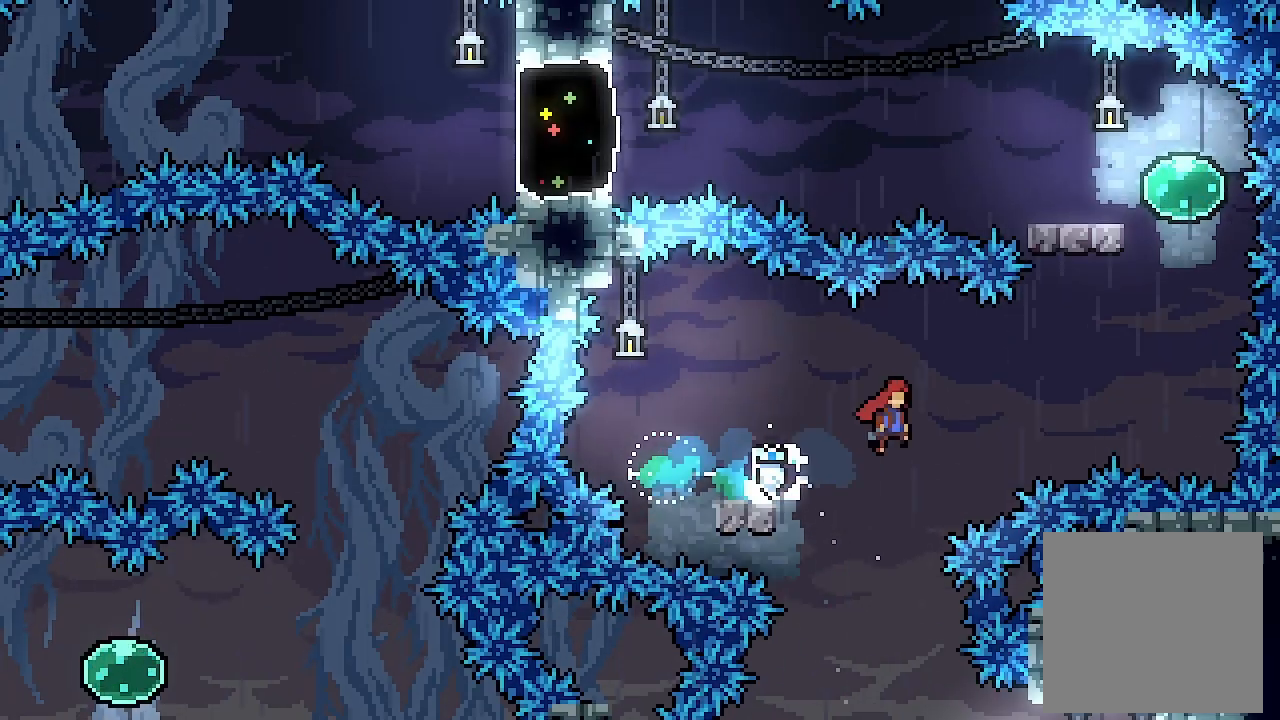
{"buttons": ["X", "DPAD_UP"], "left_stick": "center", "events": [[400, "DPAD_RIGHT", "up"], [433, "DPAD_UP", "down"], [433, "X", "down"], [467, "A", "up"]]}
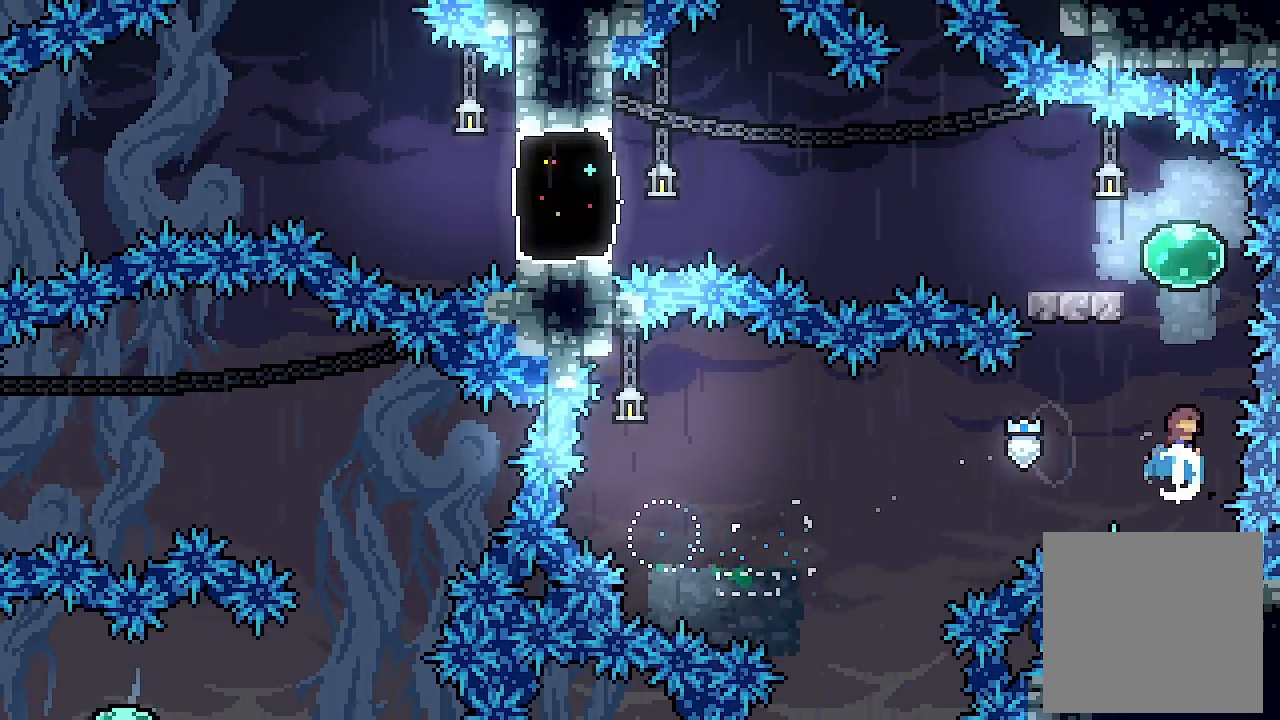
{"buttons": ["A", "DPAD_LEFT"], "left_stick": "center", "events": [[133, "DPAD_UP", "up"], [133, "X", "up"], [233, "DPAD_LEFT", "down"], [267, "X", "down"], [400, "X", "up"], [467, "A", "down"]]}
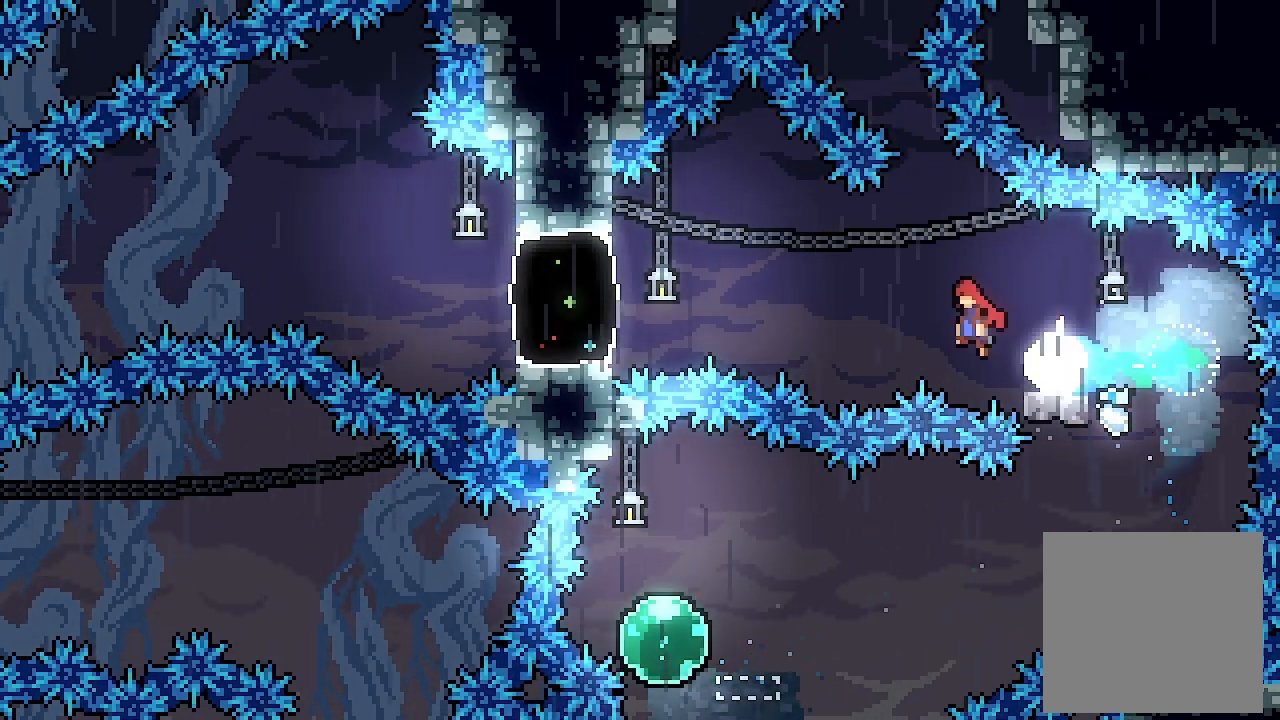
{"buttons": ["X", "DPAD_LEFT"], "left_stick": "center", "events": [[367, "A", "up"], [467, "X", "down"]]}
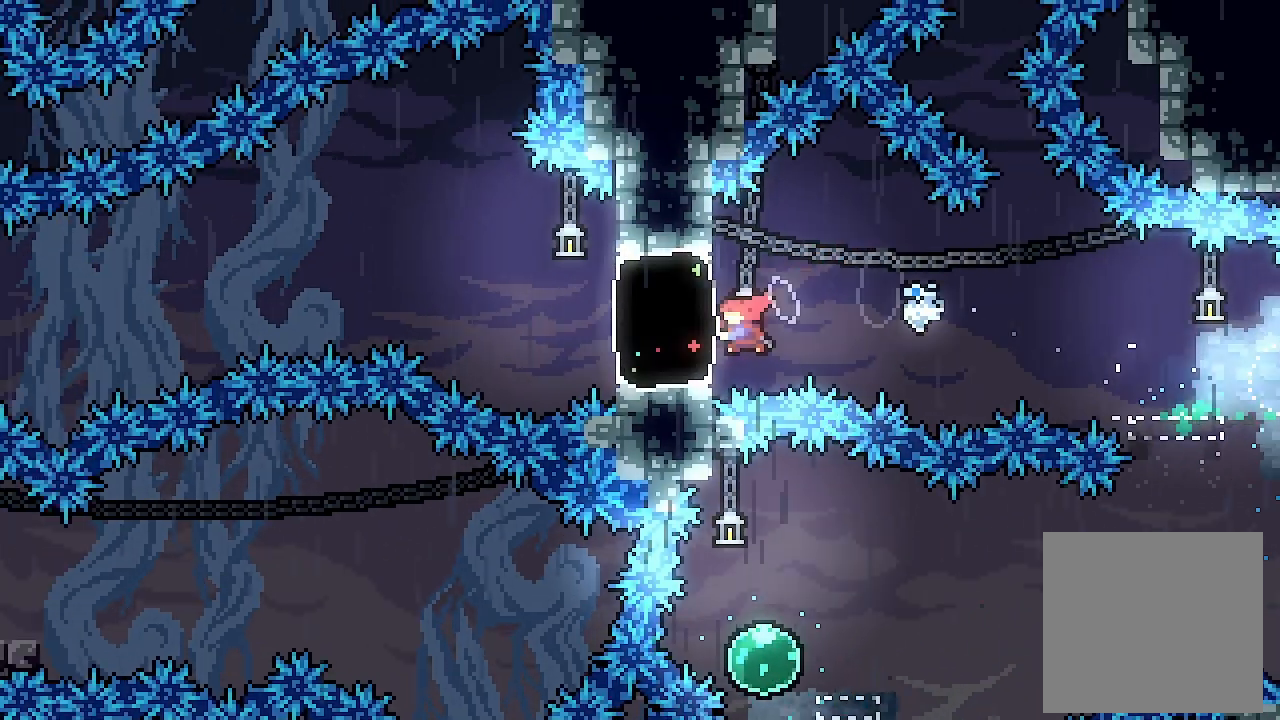
{"buttons": ["DPAD_LEFT"], "left_stick": "center", "events": [[133, "X", "up"], [233, "A", "down"], [500, "A", "up"]]}
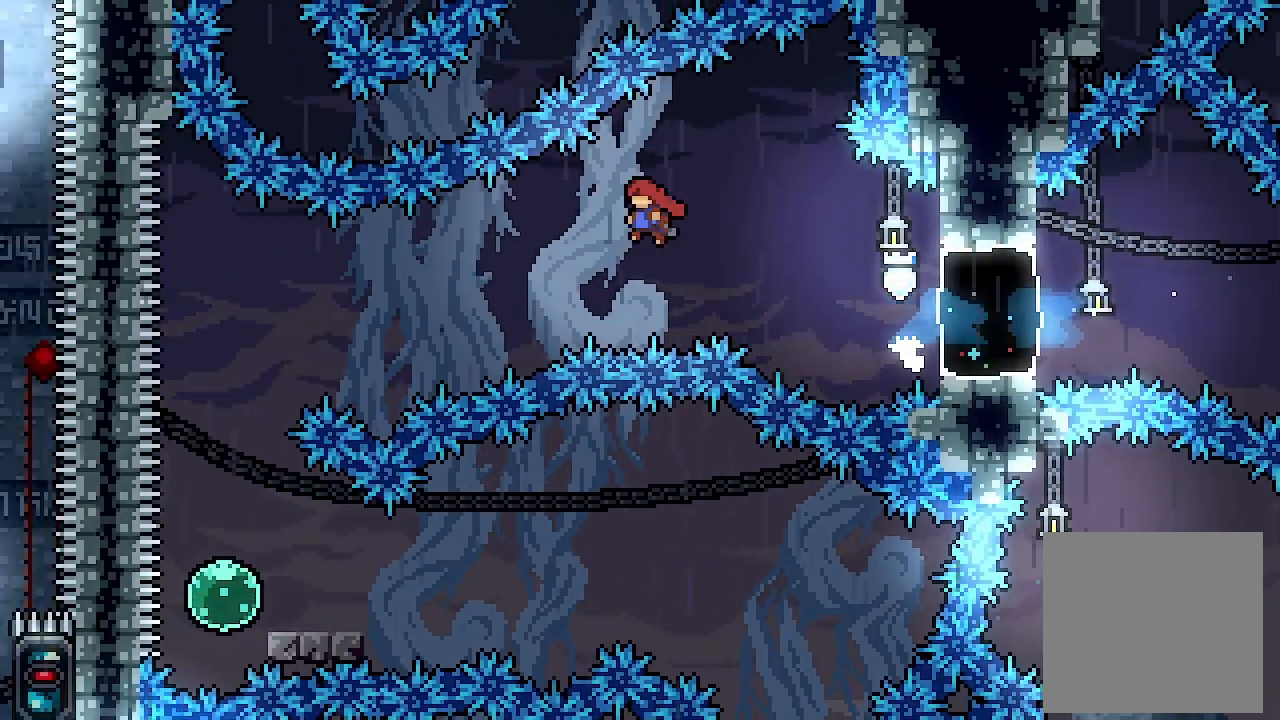
{"buttons": ["DPAD_LEFT"], "left_stick": "center", "events": [[267, "X", "down"], [400, "X", "up"]]}
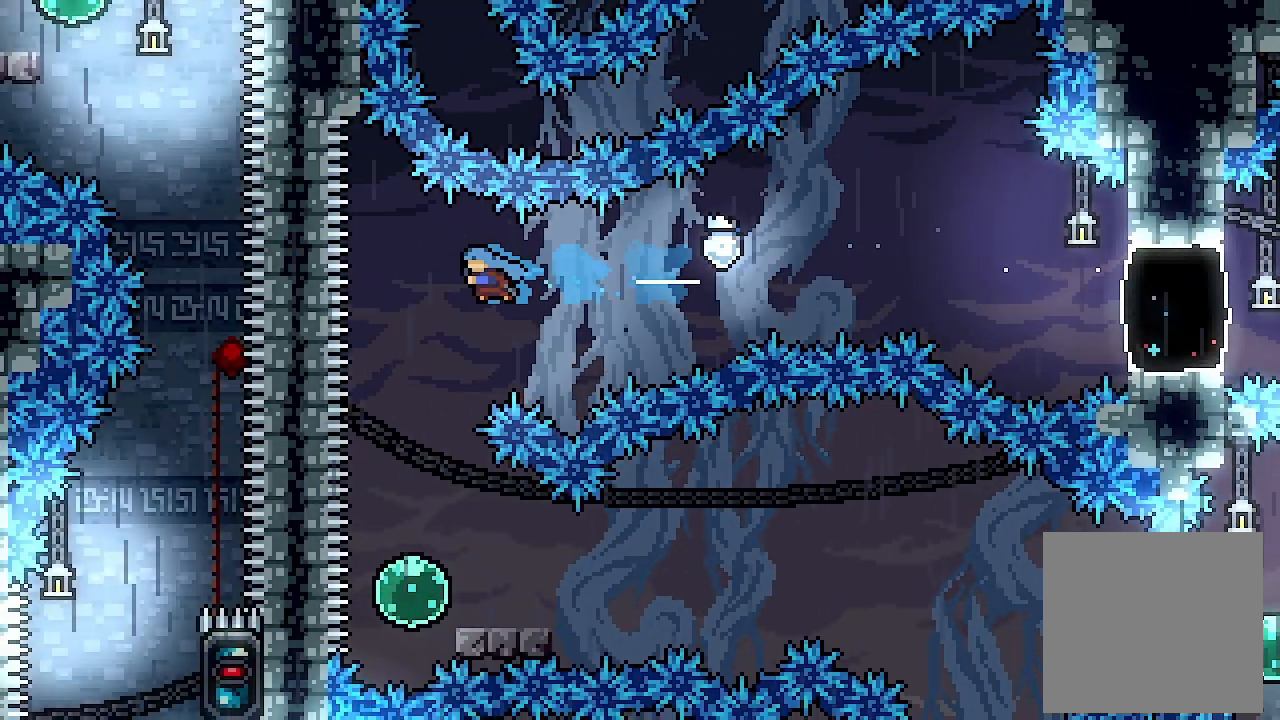
{"buttons": [], "left_stick": "center", "events": [[67, "DPAD_LEFT", "up"]]}